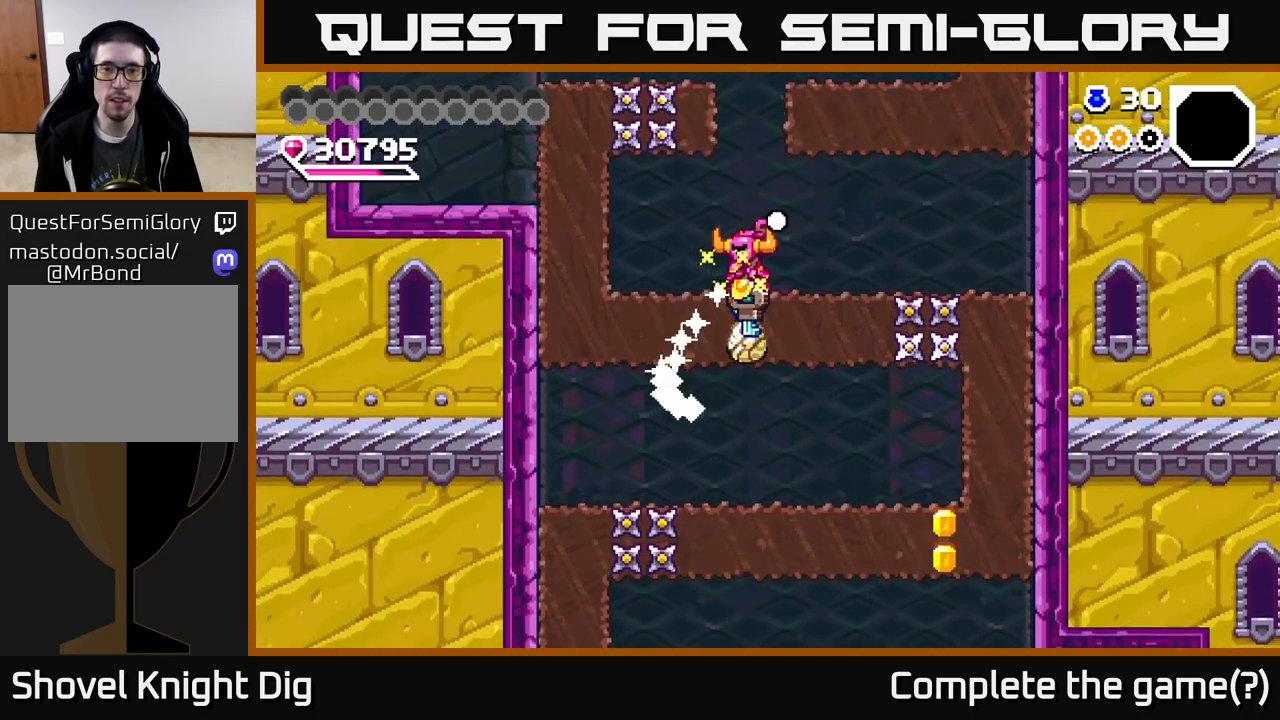
Gameplay with a controller (Xbox layout); each line is a JSON object with the inputs held at the frame after it. "events" lists button and stick changes between this image and that frame as [ms after this image, input, new state], when the widget could be followed in between. Not read: left_stick.
{"buttons": ["DPAD_RIGHT"], "right_stick": "center", "events": [[167, "X", "down"], [250, "X", "up"], [400, "DPAD_DOWN", "up"], [417, "DPAD_RIGHT", "down"]]}
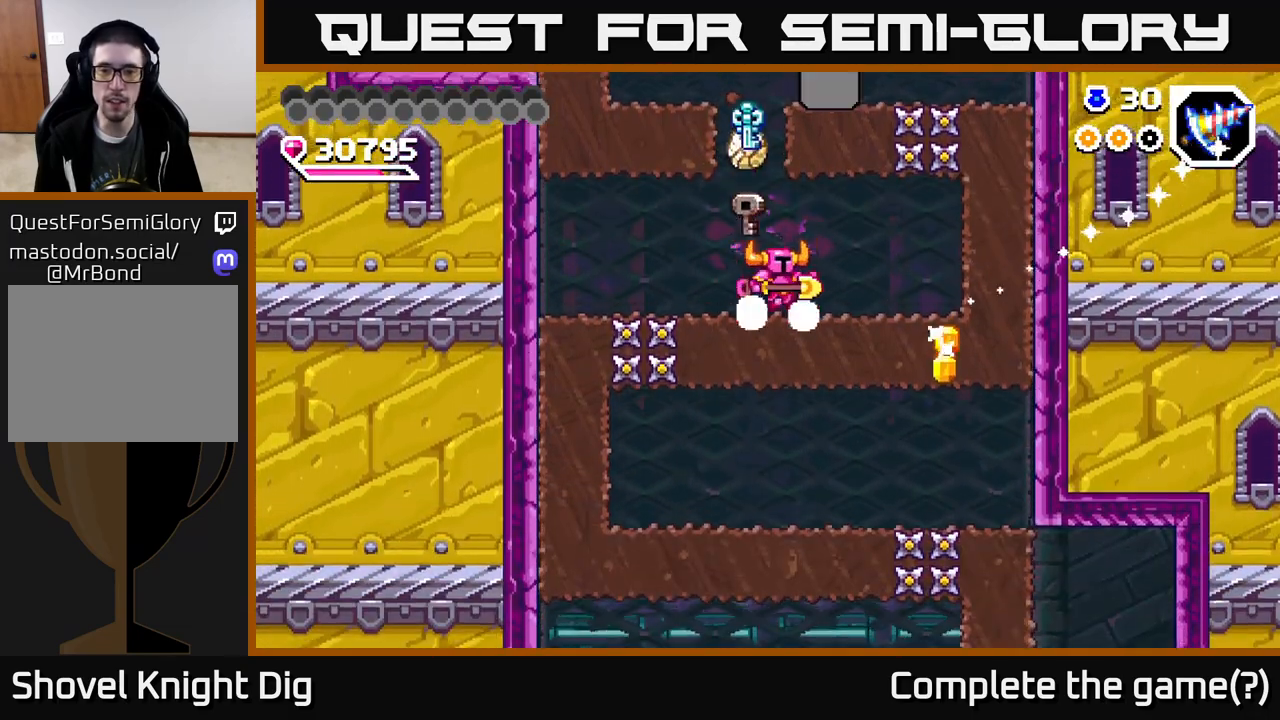
{"buttons": ["DPAD_DOWN"], "right_stick": "center", "events": [[283, "DPAD_DOWN", "down"], [300, "DPAD_RIGHT", "up"], [317, "X", "down"], [400, "X", "up"]]}
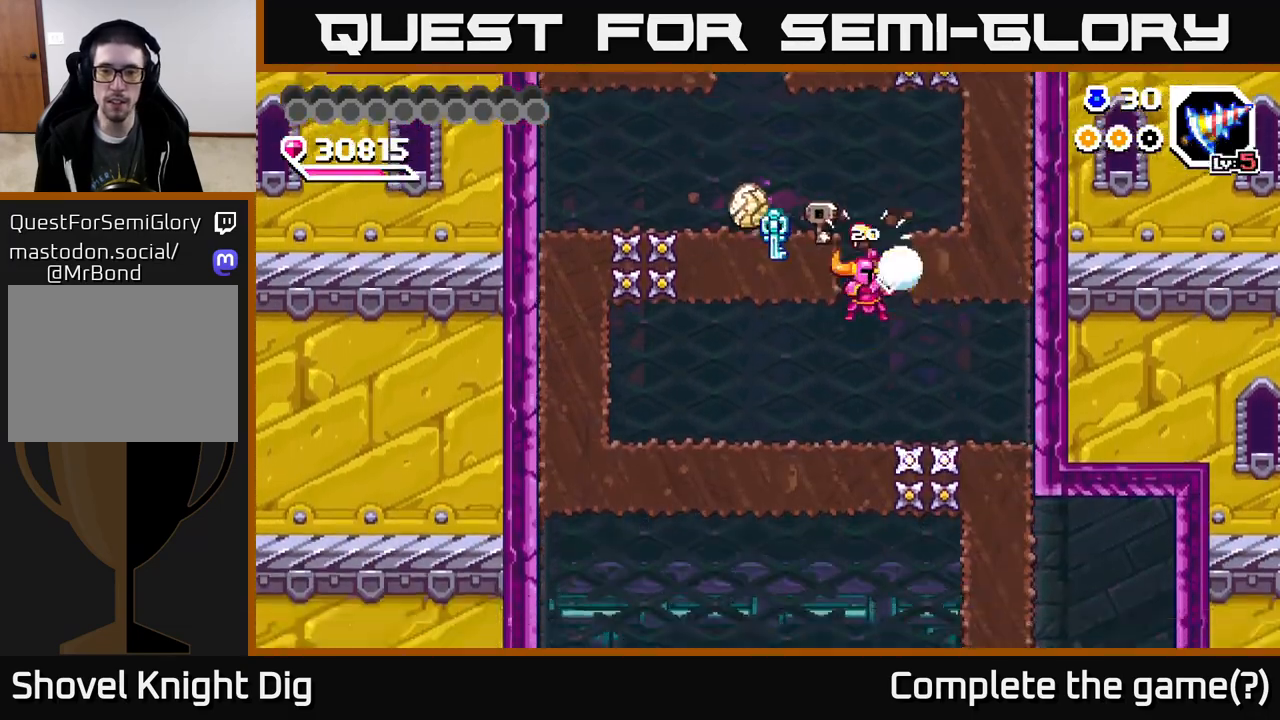
{"buttons": ["X", "DPAD_DOWN"], "right_stick": "center", "events": [[17, "DPAD_DOWN", "up"], [450, "DPAD_DOWN", "down"], [500, "X", "down"]]}
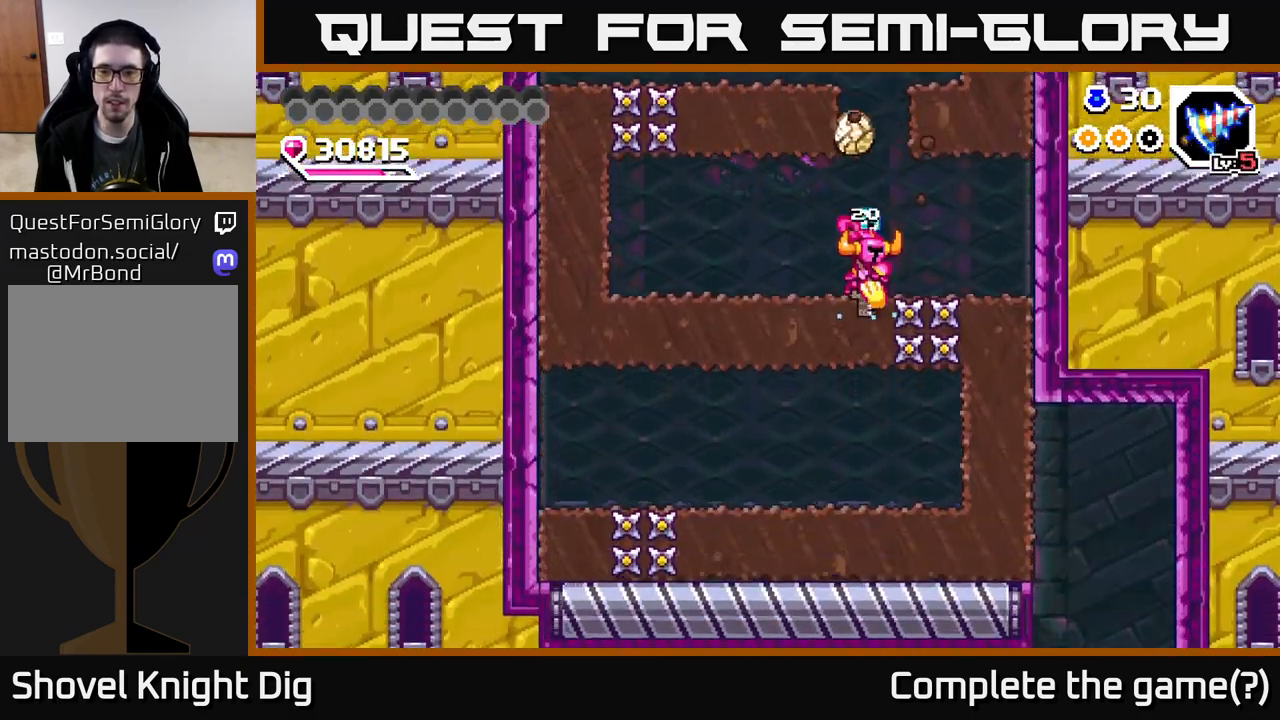
{"buttons": ["DPAD_RIGHT"], "right_stick": "center", "events": [[100, "X", "up"], [183, "DPAD_DOWN", "up"], [417, "DPAD_RIGHT", "down"]]}
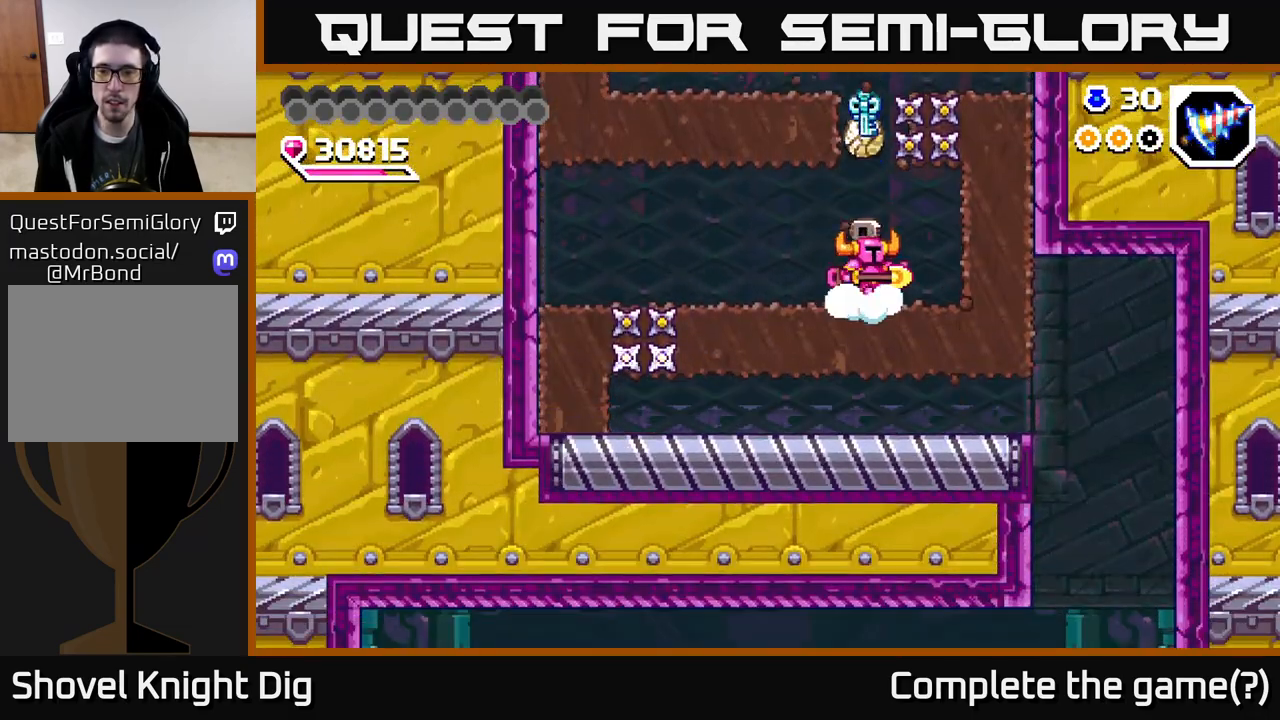
{"buttons": ["DPAD_DOWN"], "right_stick": "center", "events": [[100, "X", "down"], [200, "X", "up"], [283, "DPAD_RIGHT", "up"], [300, "DPAD_DOWN", "down"], [367, "X", "down"], [467, "X", "up"]]}
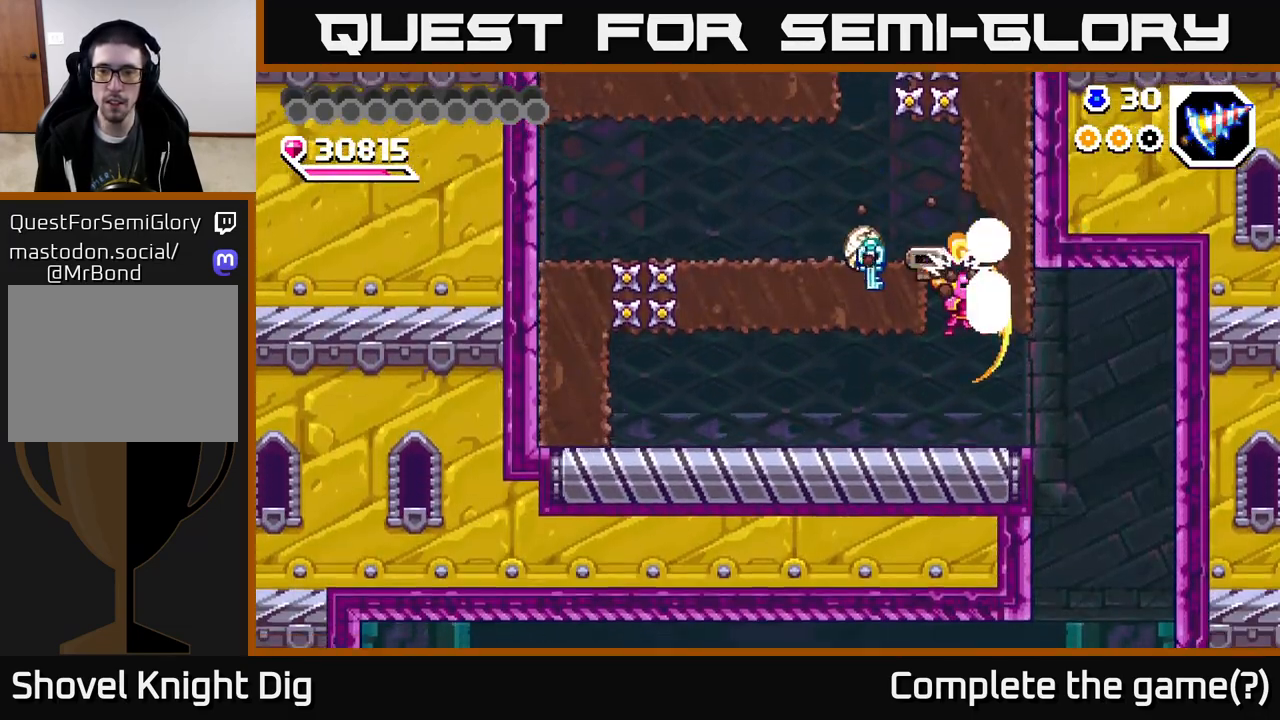
{"buttons": ["DPAD_RIGHT"], "right_stick": "center", "events": [[17, "DPAD_RIGHT", "down"], [33, "DPAD_DOWN", "up"]]}
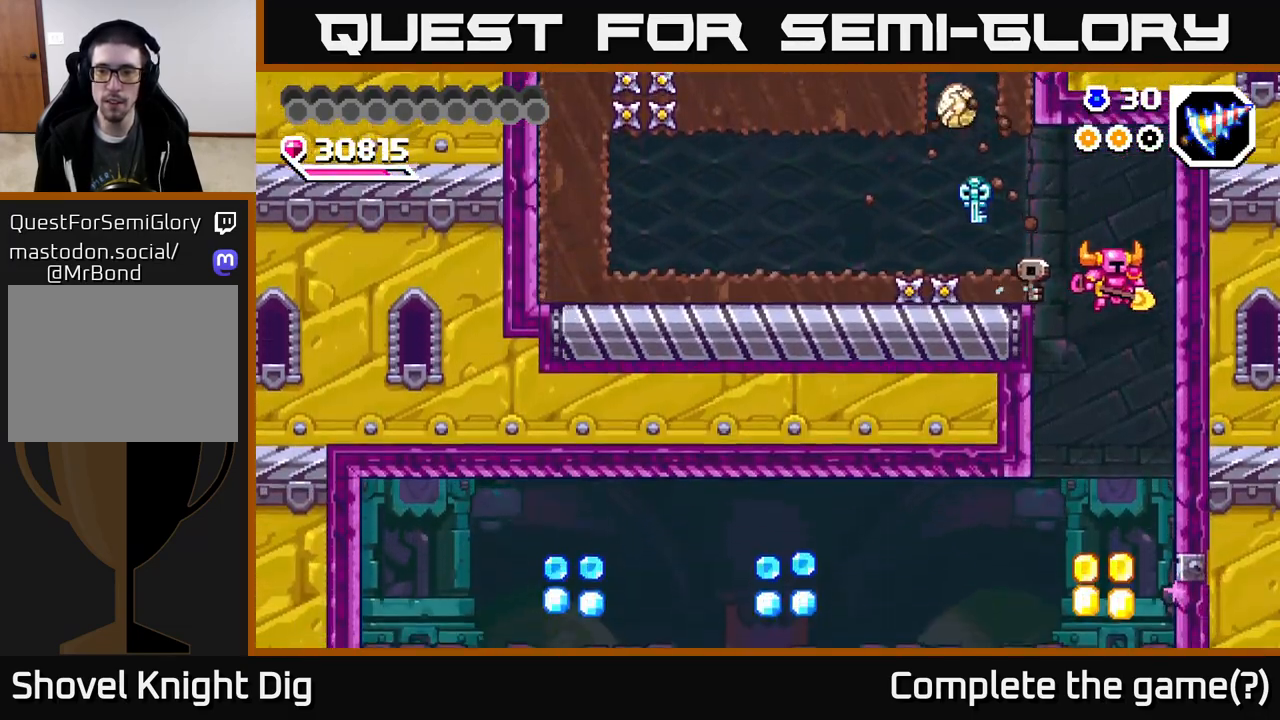
{"buttons": ["X", "DPAD_RIGHT"], "right_stick": "center", "events": [[117, "DPAD_RIGHT", "up"], [150, "DPAD_LEFT", "down"], [283, "DPAD_LEFT", "up"], [400, "DPAD_RIGHT", "down"], [467, "X", "down"]]}
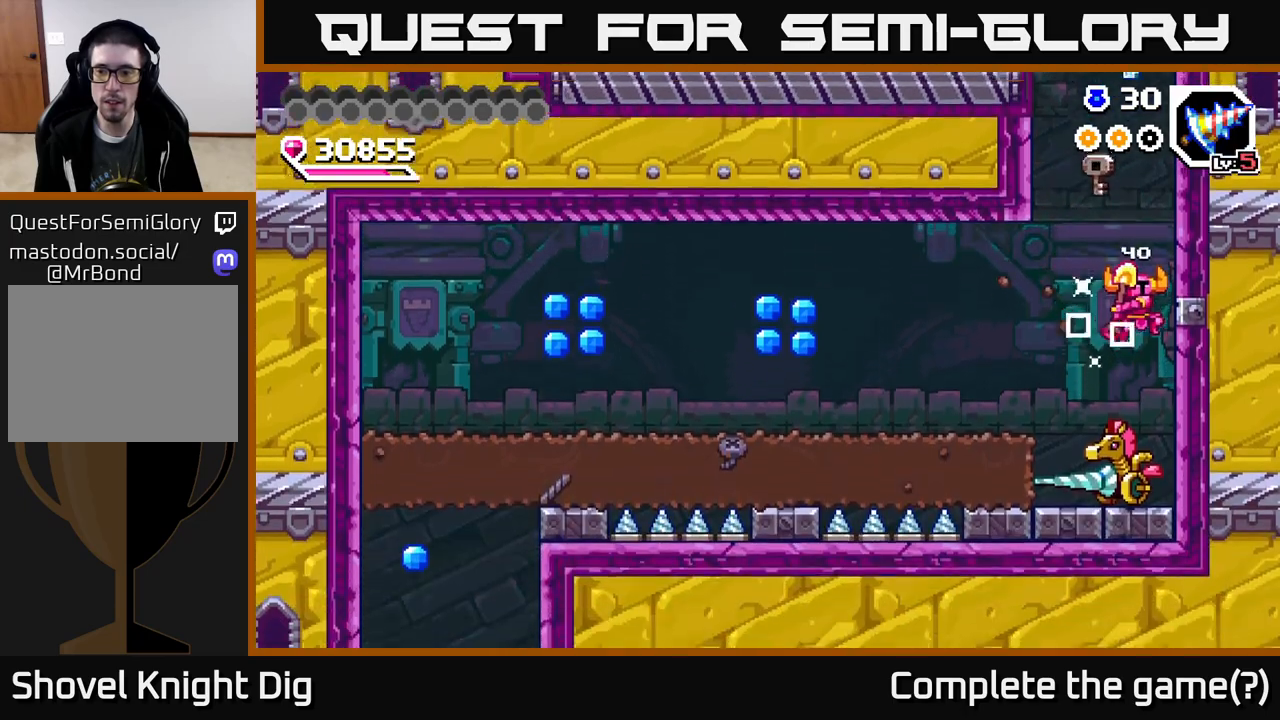
{"buttons": ["A"], "right_stick": "center", "events": [[50, "A", "down"], [83, "X", "up"], [133, "DPAD_RIGHT", "up"], [167, "X", "down"], [200, "DPAD_UP", "down"], [233, "DPAD_RIGHT", "down"], [267, "X", "up"], [283, "DPAD_UP", "up"], [350, "X", "down"], [433, "DPAD_RIGHT", "up"], [450, "X", "up"]]}
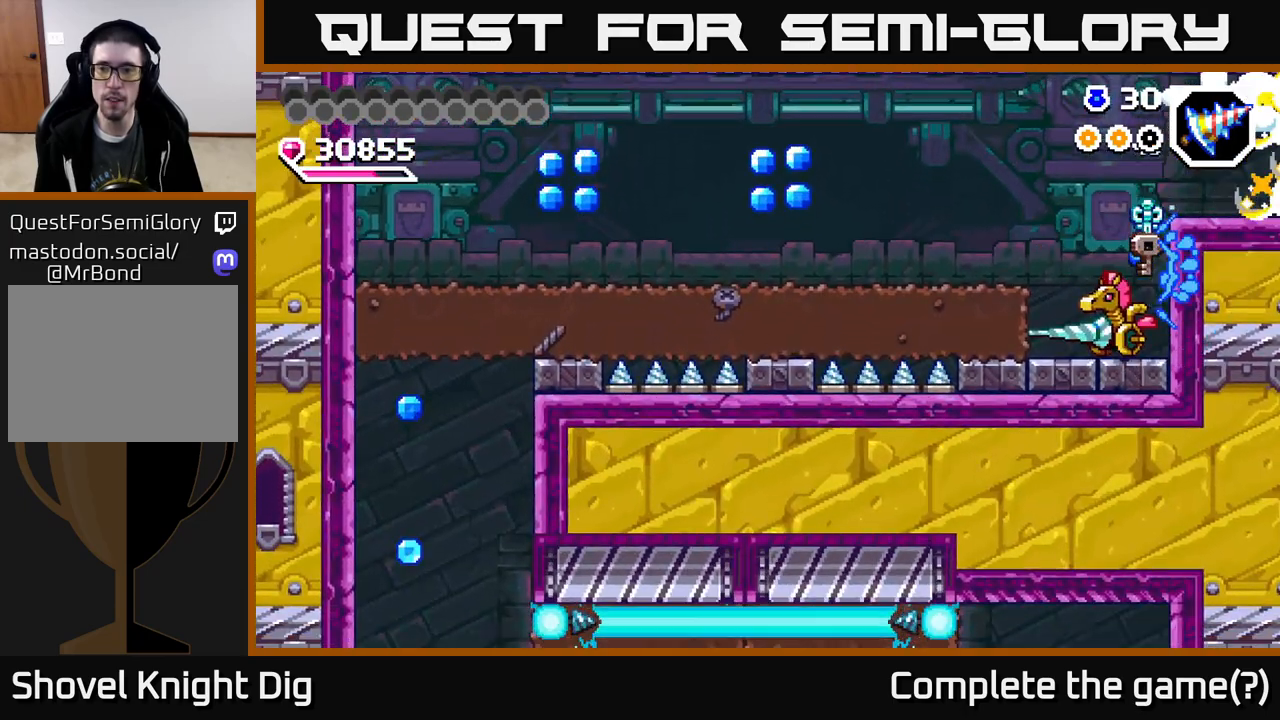
{"buttons": ["X", "DPAD_RIGHT"], "right_stick": "center", "events": [[17, "A", "up"], [317, "X", "down"], [383, "DPAD_RIGHT", "down"], [383, "X", "up"], [467, "X", "down"]]}
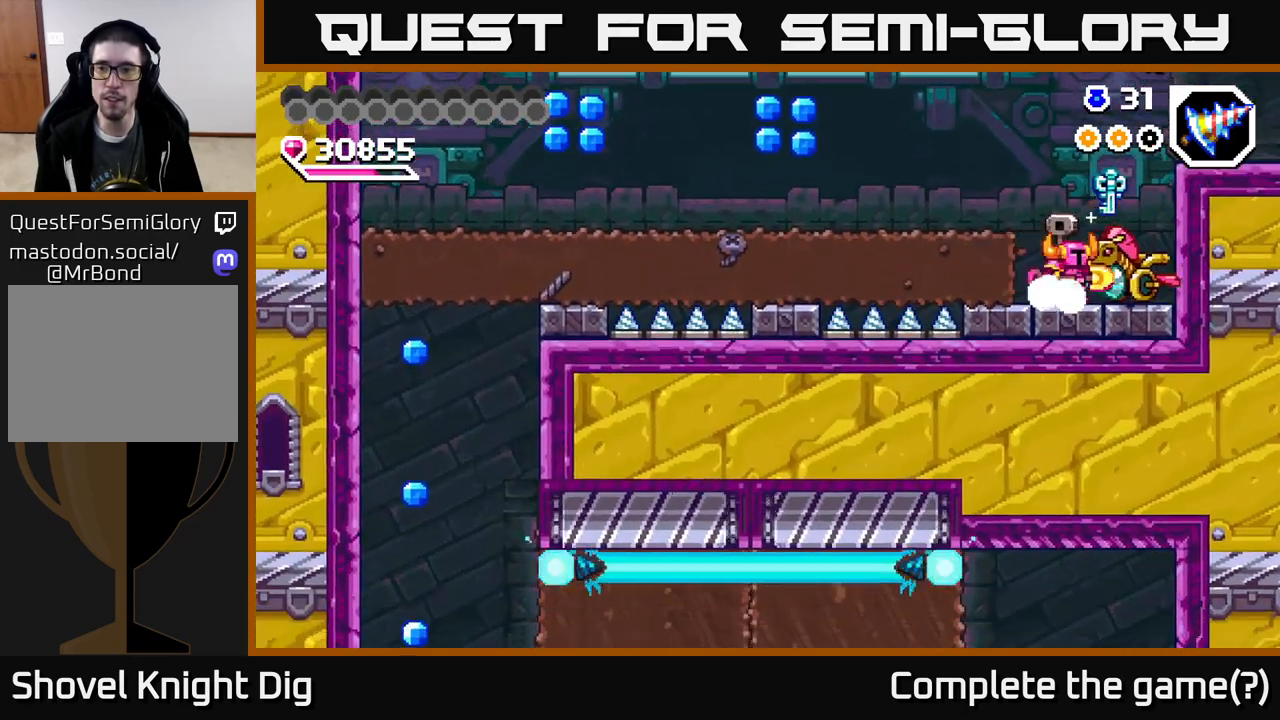
{"buttons": ["A", "DPAD_RIGHT"], "right_stick": "center", "events": [[17, "X", "up"], [83, "X", "down"], [150, "DPAD_RIGHT", "up"], [167, "X", "up"], [233, "X", "down"], [317, "DPAD_RIGHT", "down"], [317, "X", "up"], [467, "A", "down"]]}
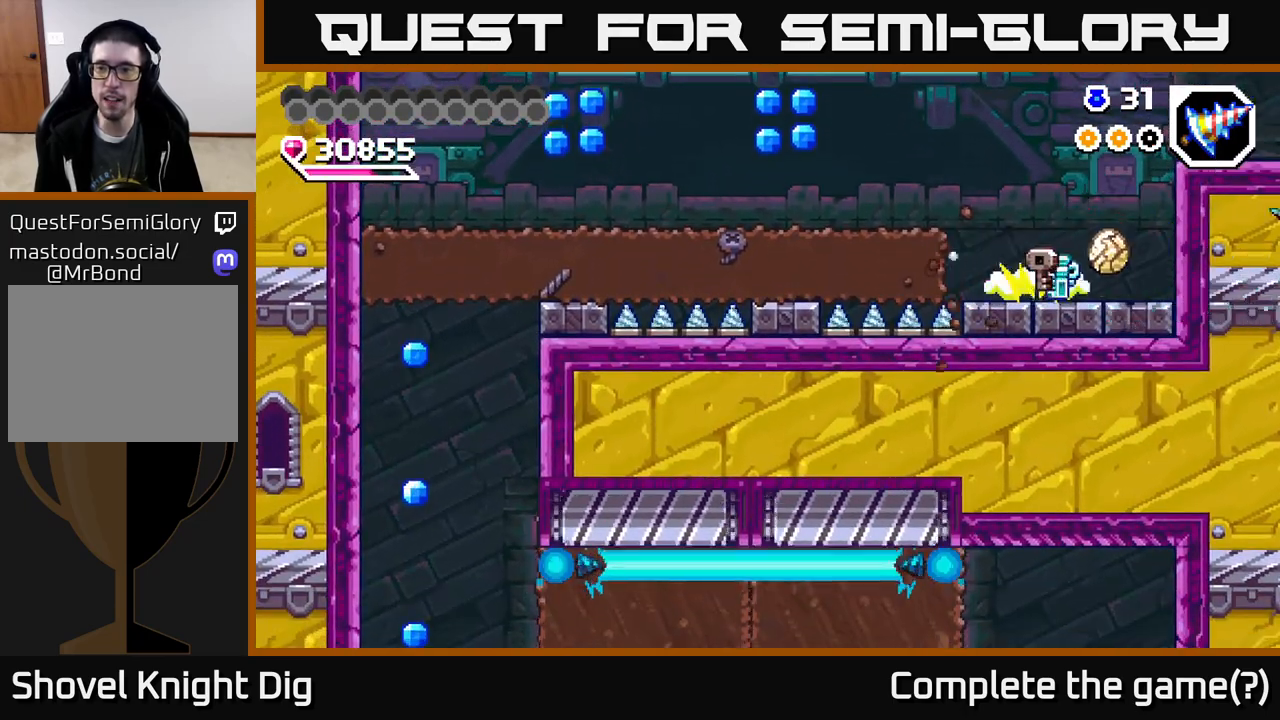
{"buttons": [], "right_stick": "center", "events": [[17, "DPAD_RIGHT", "up"], [183, "A", "up"]]}
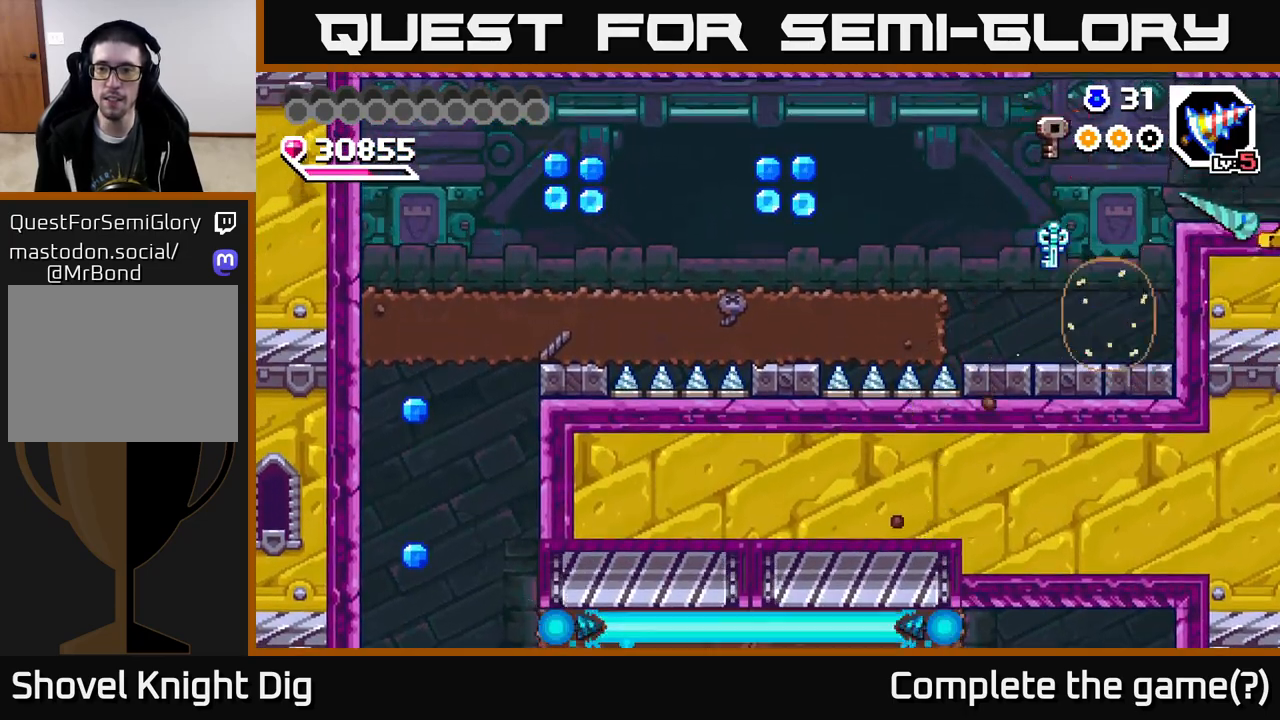
{"buttons": ["A", "DPAD_RIGHT"], "right_stick": "center", "events": [[200, "DPAD_RIGHT", "down"], [350, "A", "down"]]}
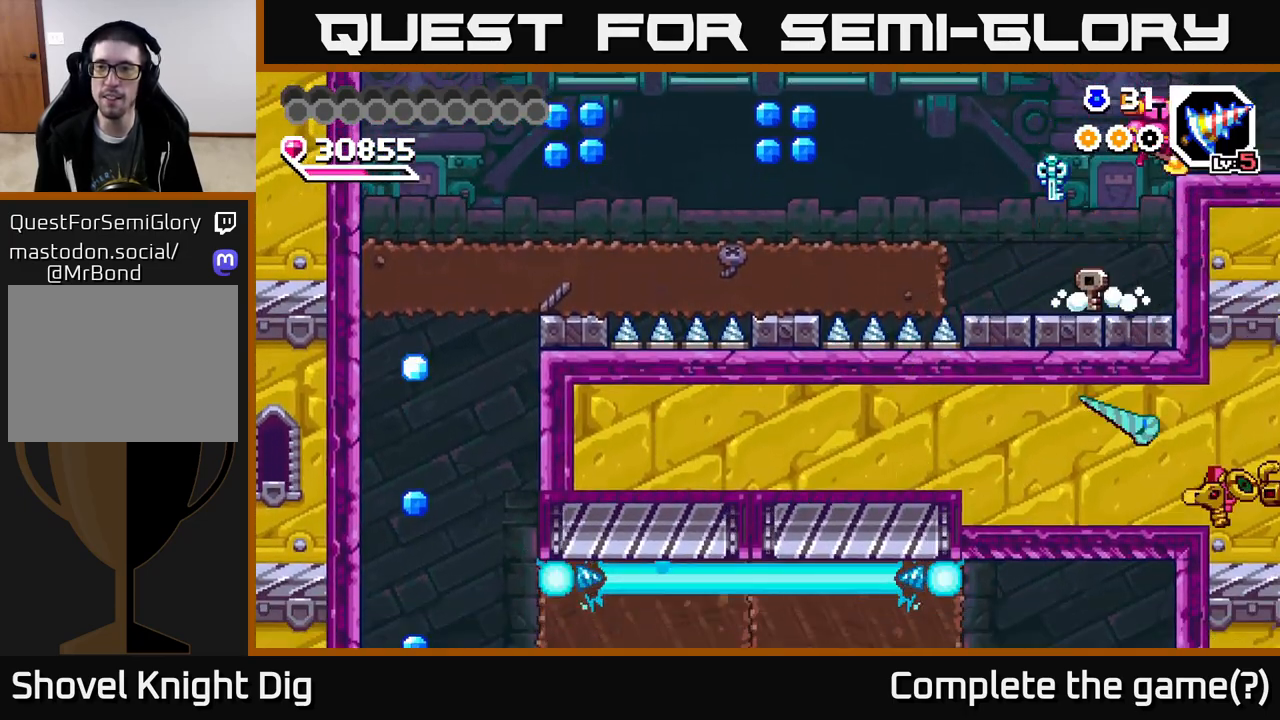
{"buttons": ["DPAD_RIGHT"], "right_stick": "center", "events": [[83, "A", "up"]]}
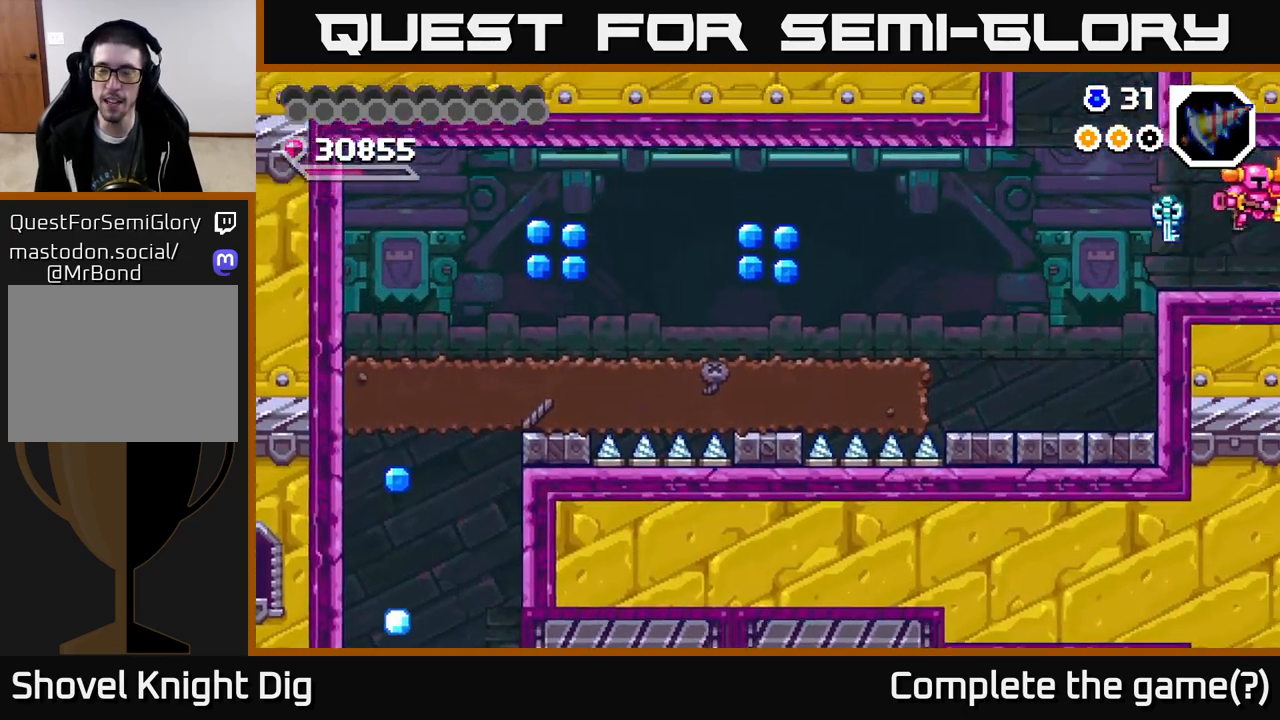
{"buttons": [], "right_stick": "center", "events": [[17, "DPAD_RIGHT", "up"]]}
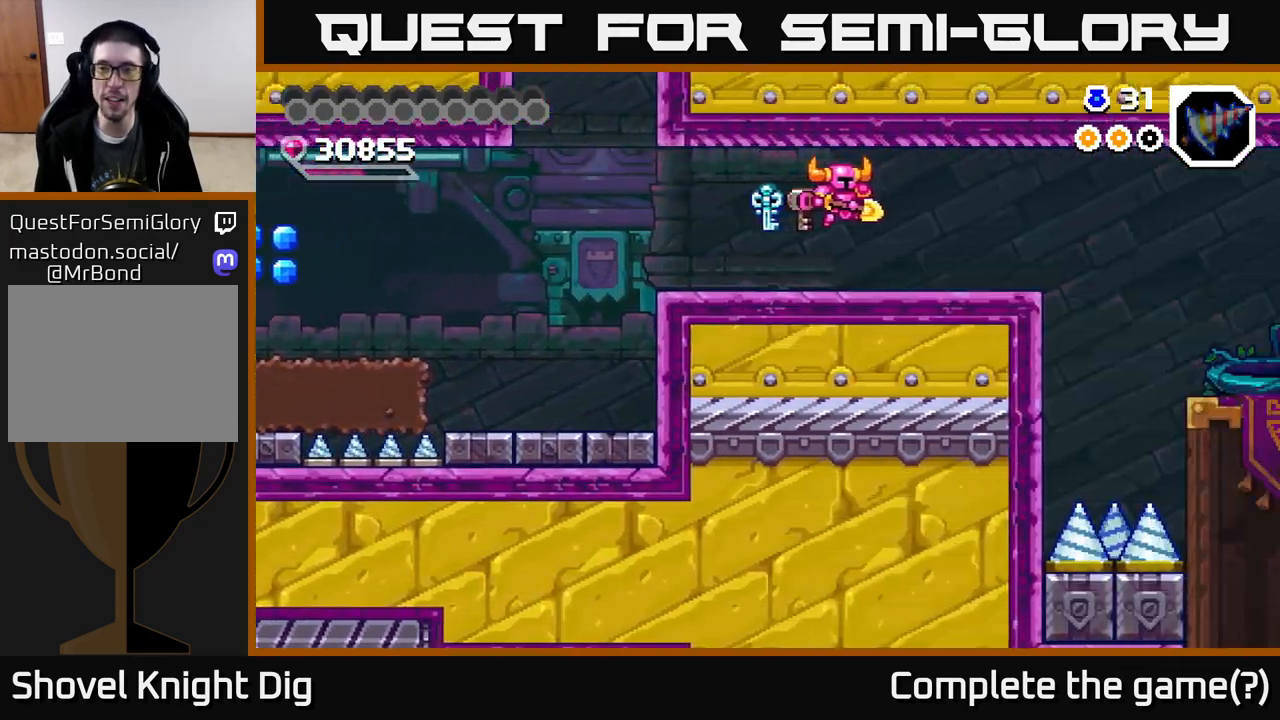
{"buttons": [], "right_stick": "center", "events": []}
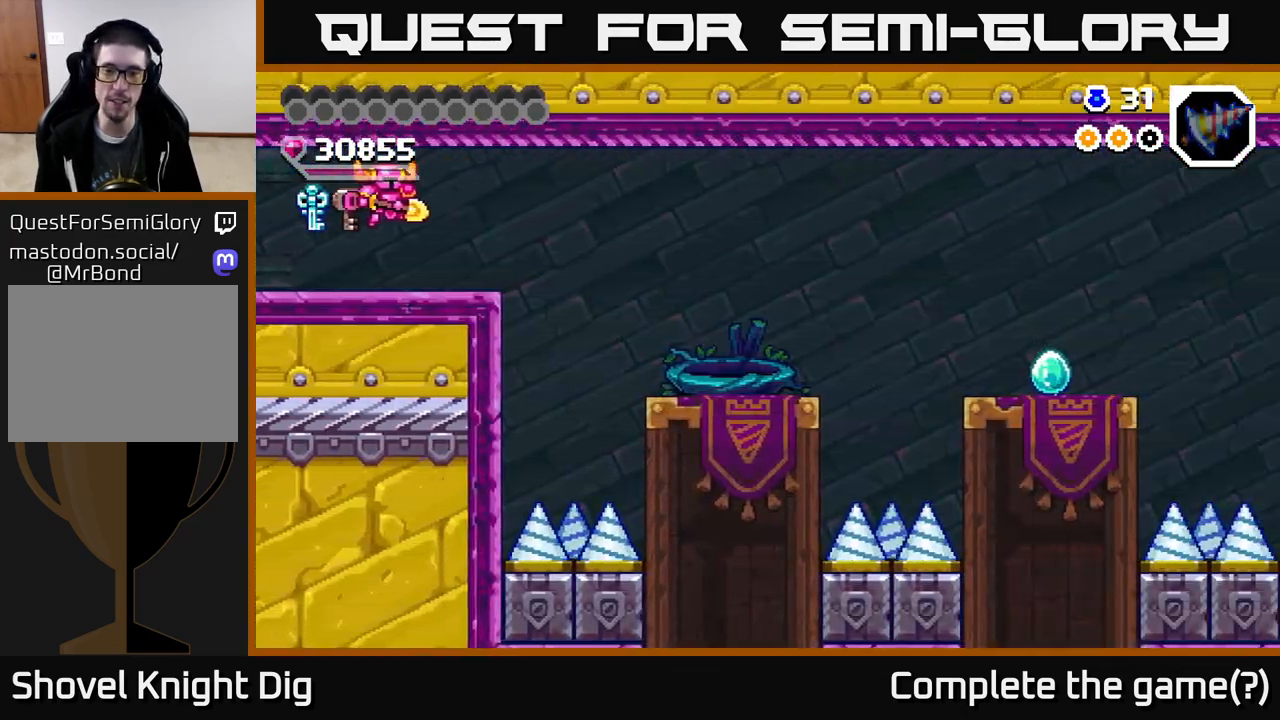
{"buttons": ["A", "DPAD_RIGHT"], "right_stick": "center", "events": [[250, "DPAD_RIGHT", "down"], [467, "A", "down"]]}
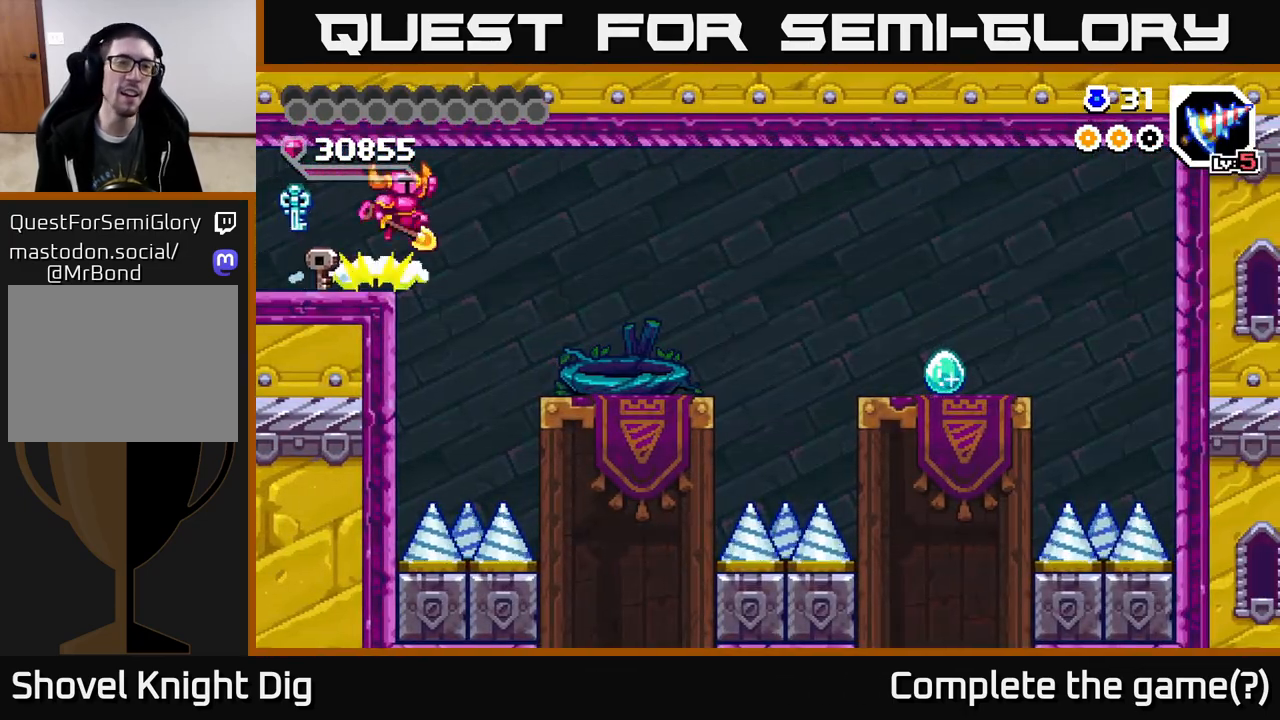
{"buttons": ["DPAD_RIGHT"], "right_stick": "center", "events": [[83, "A", "up"]]}
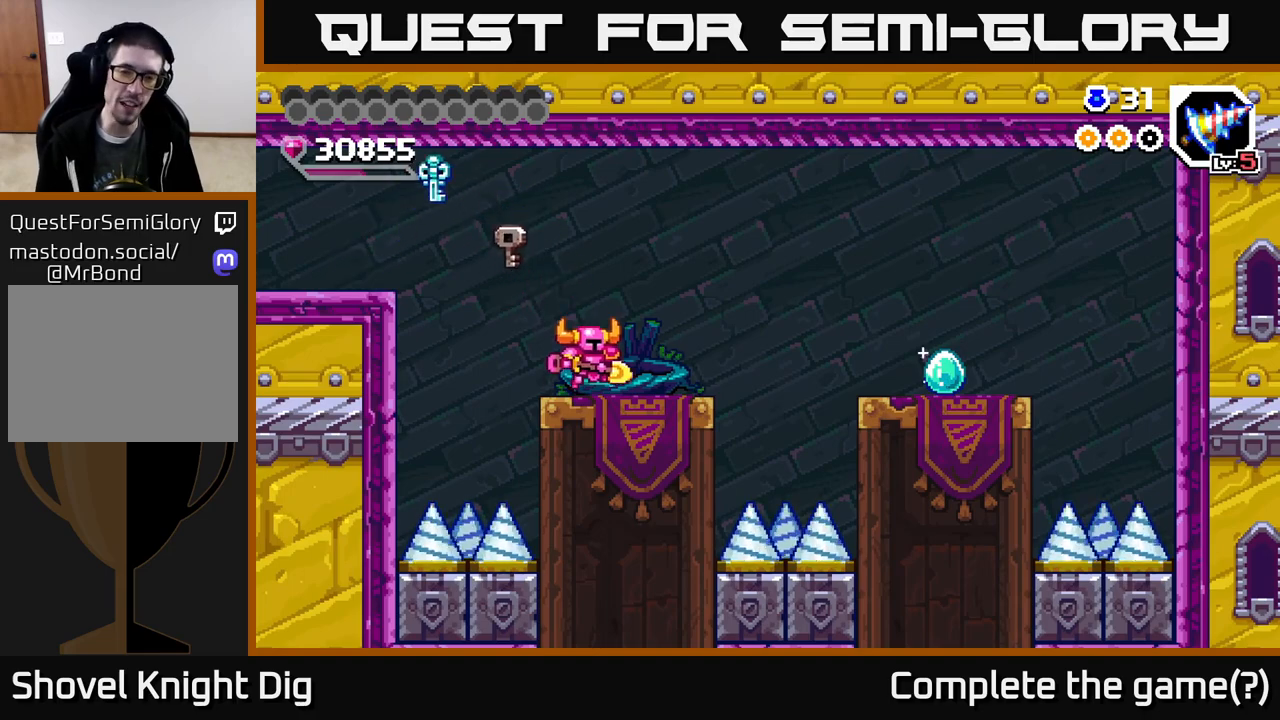
{"buttons": ["DPAD_RIGHT"], "right_stick": "center", "events": [[267, "A", "down"], [400, "A", "up"]]}
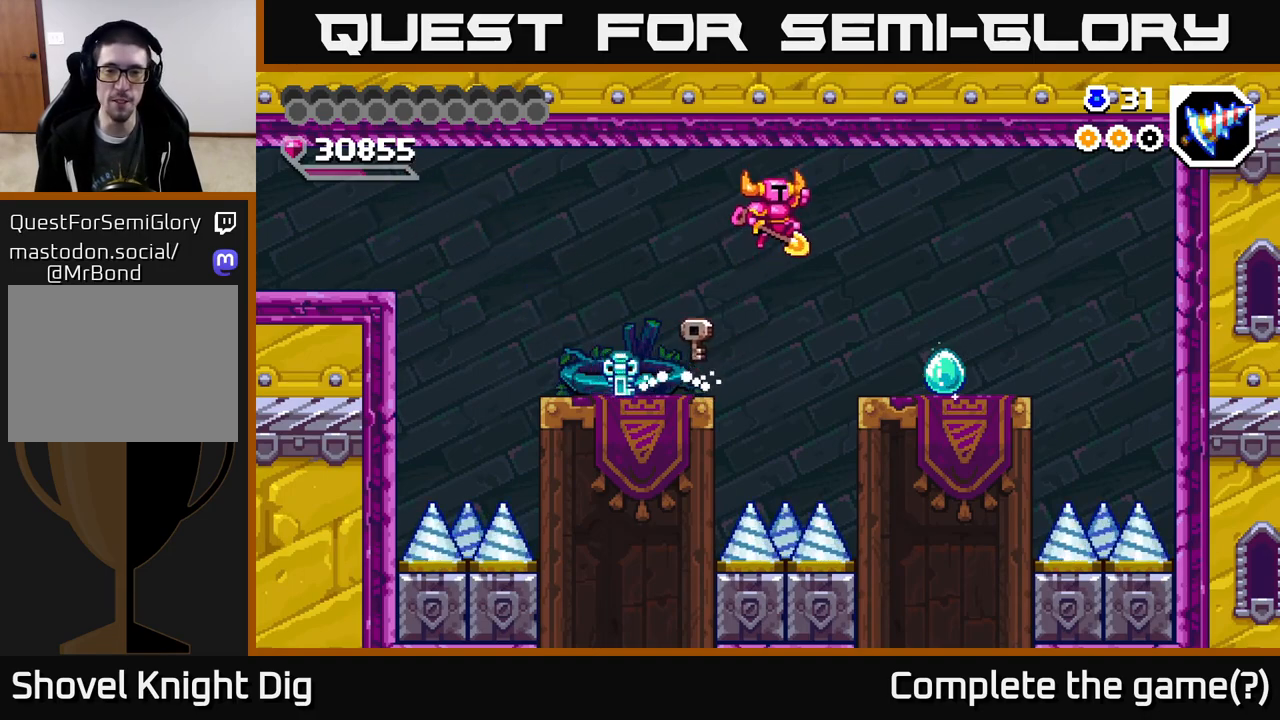
{"buttons": ["DPAD_RIGHT"], "right_stick": "center", "events": []}
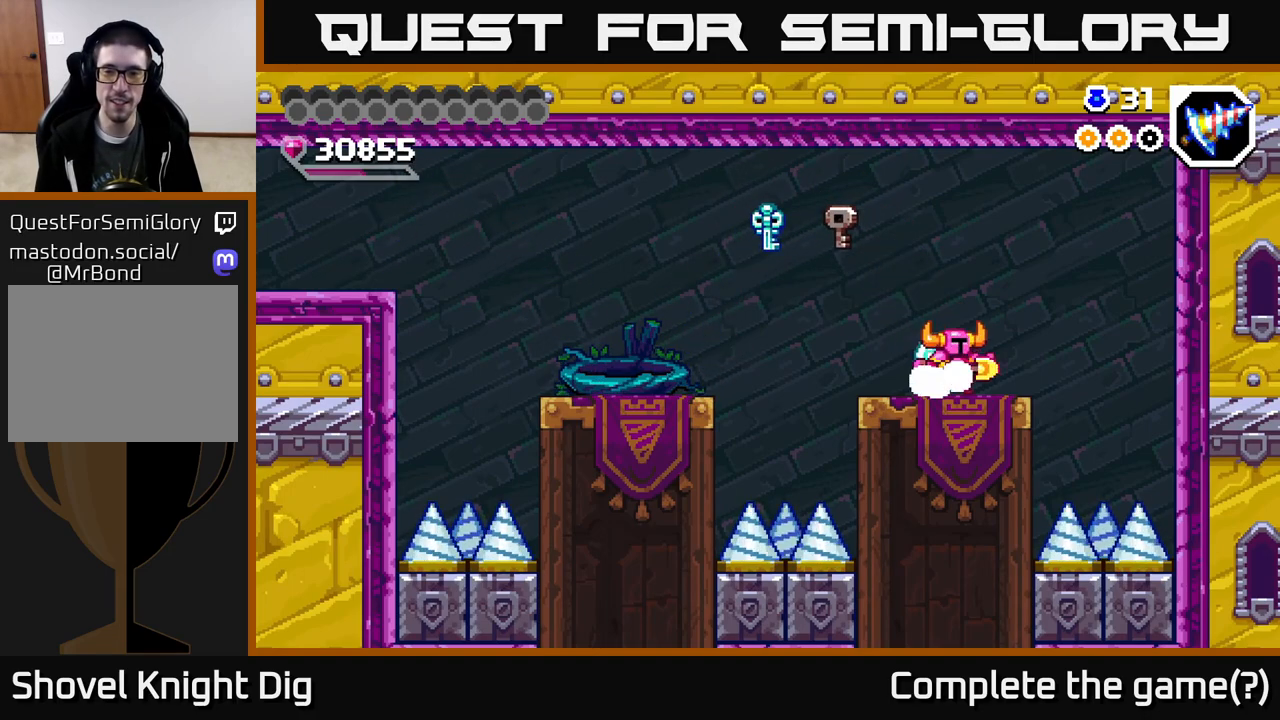
{"buttons": ["A", "DPAD_LEFT"], "right_stick": "center", "events": [[33, "DPAD_RIGHT", "up"], [83, "DPAD_LEFT", "down"], [450, "A", "down"]]}
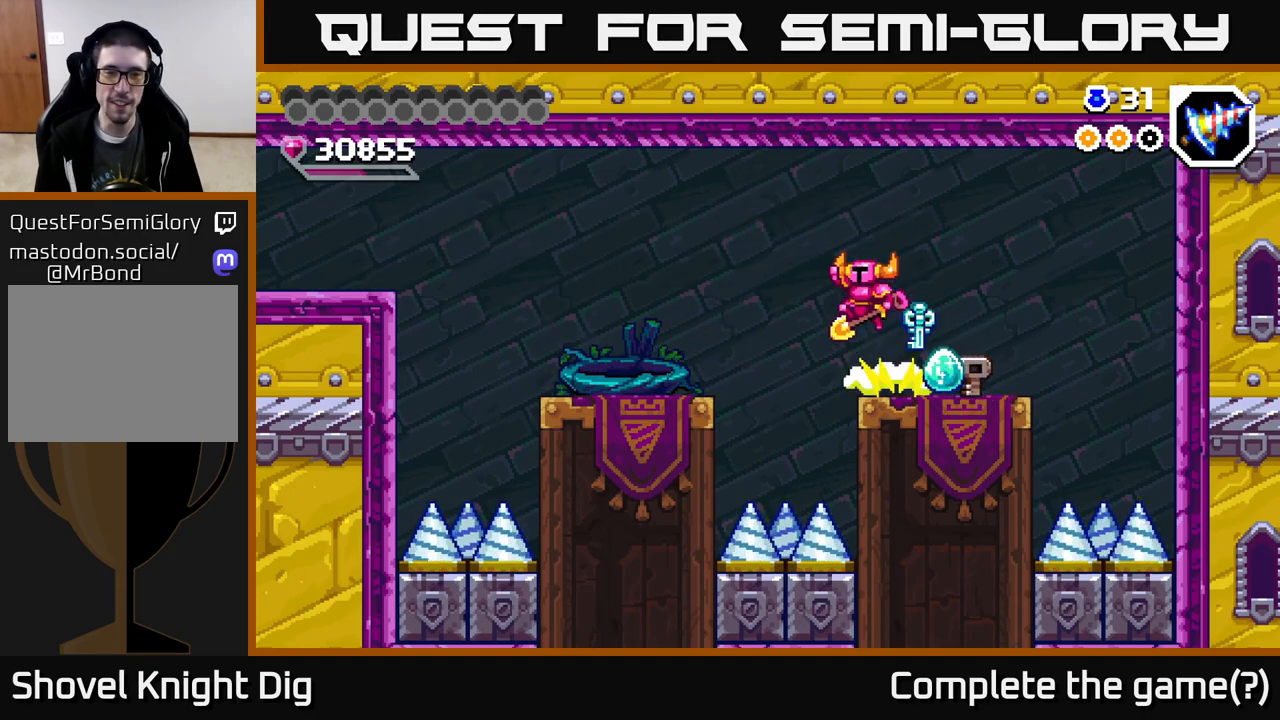
{"buttons": ["DPAD_LEFT"], "right_stick": "center", "events": [[100, "A", "up"]]}
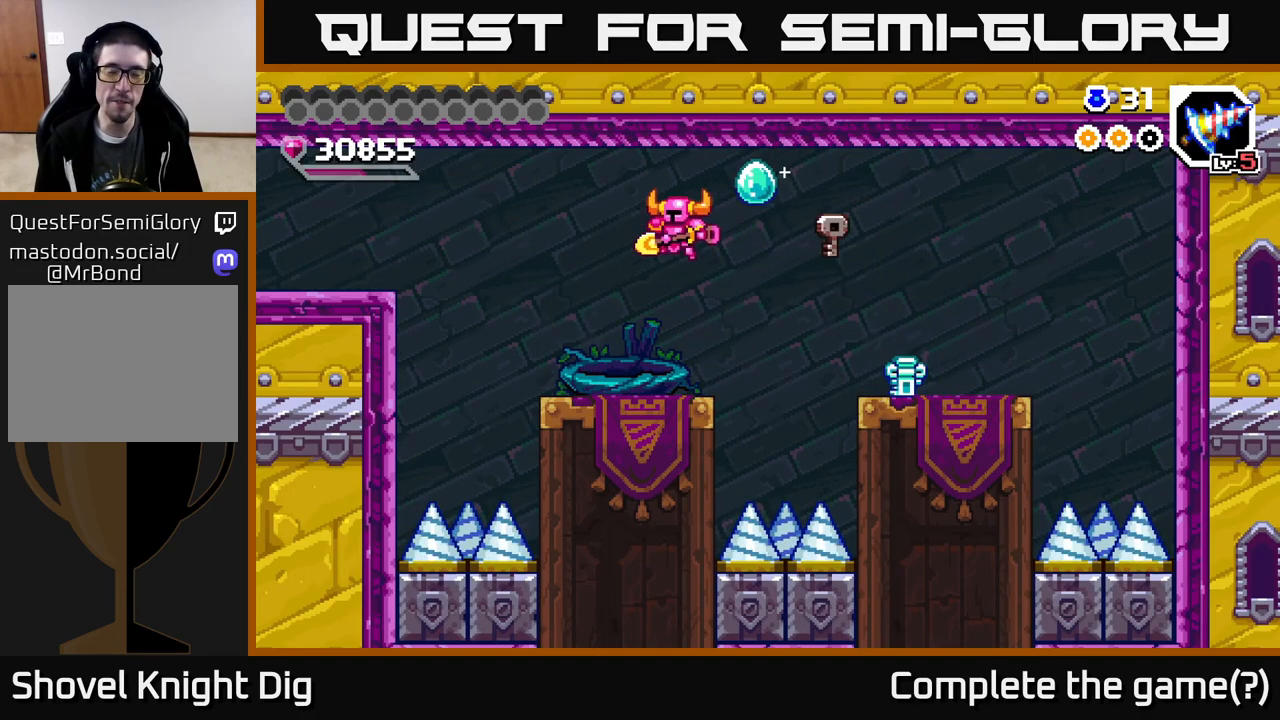
{"buttons": ["DPAD_LEFT"], "right_stick": "center", "events": [[233, "DPAD_LEFT", "up"], [283, "DPAD_RIGHT", "down"], [467, "DPAD_RIGHT", "up"], [500, "DPAD_LEFT", "down"]]}
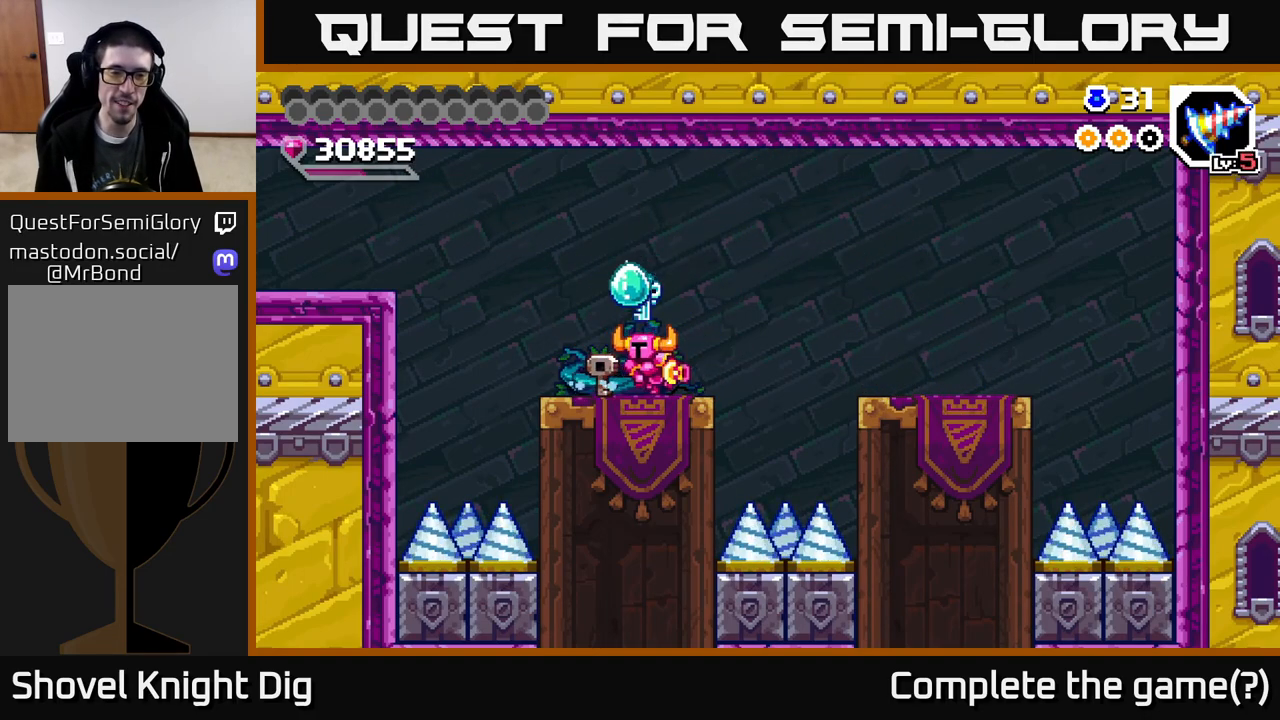
{"buttons": [], "right_stick": "center", "events": [[100, "DPAD_LEFT", "up"]]}
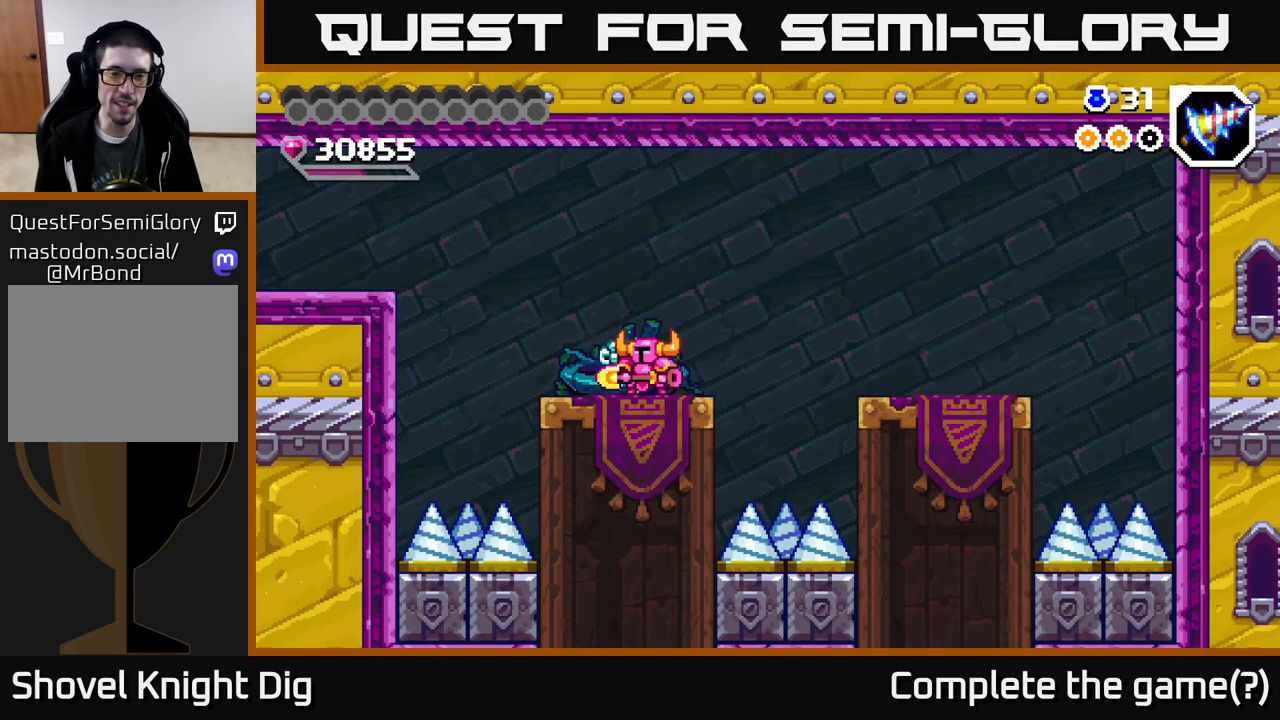
{"buttons": ["DPAD_LEFT"], "right_stick": "center", "events": [[250, "DPAD_LEFT", "down"]]}
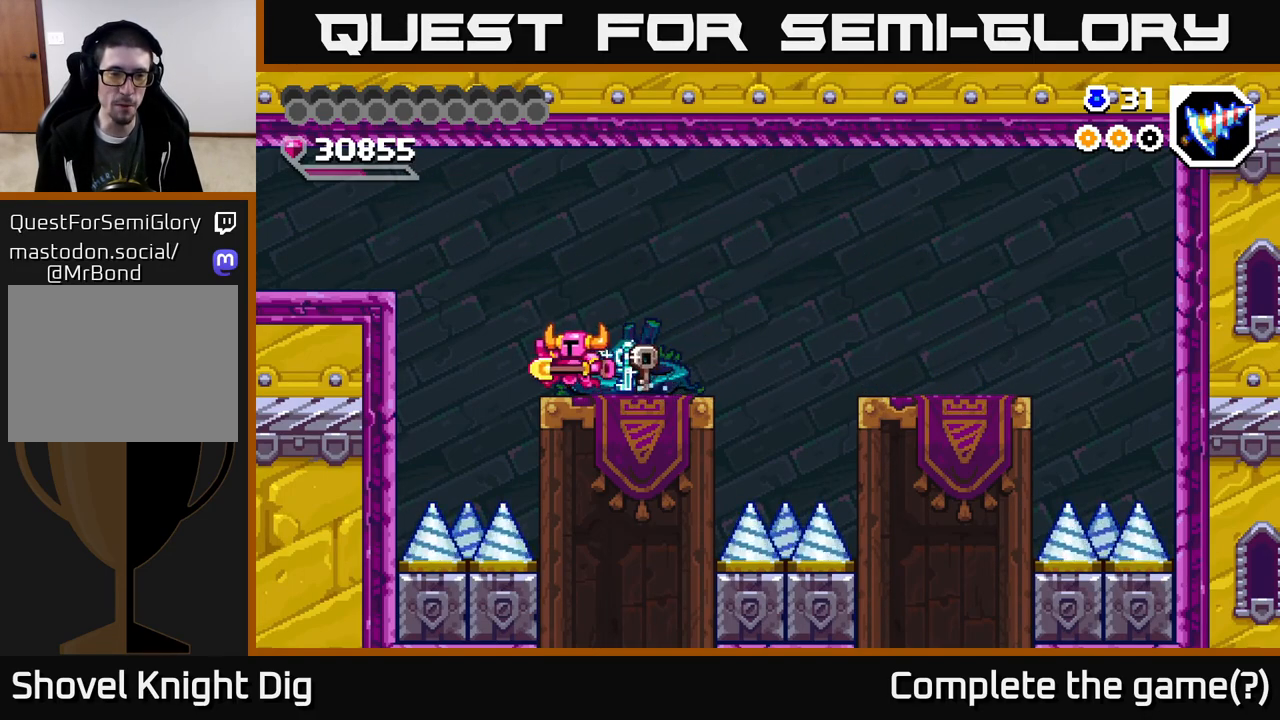
{"buttons": ["DPAD_LEFT"], "right_stick": "center", "events": [[83, "A", "down"], [300, "A", "up"]]}
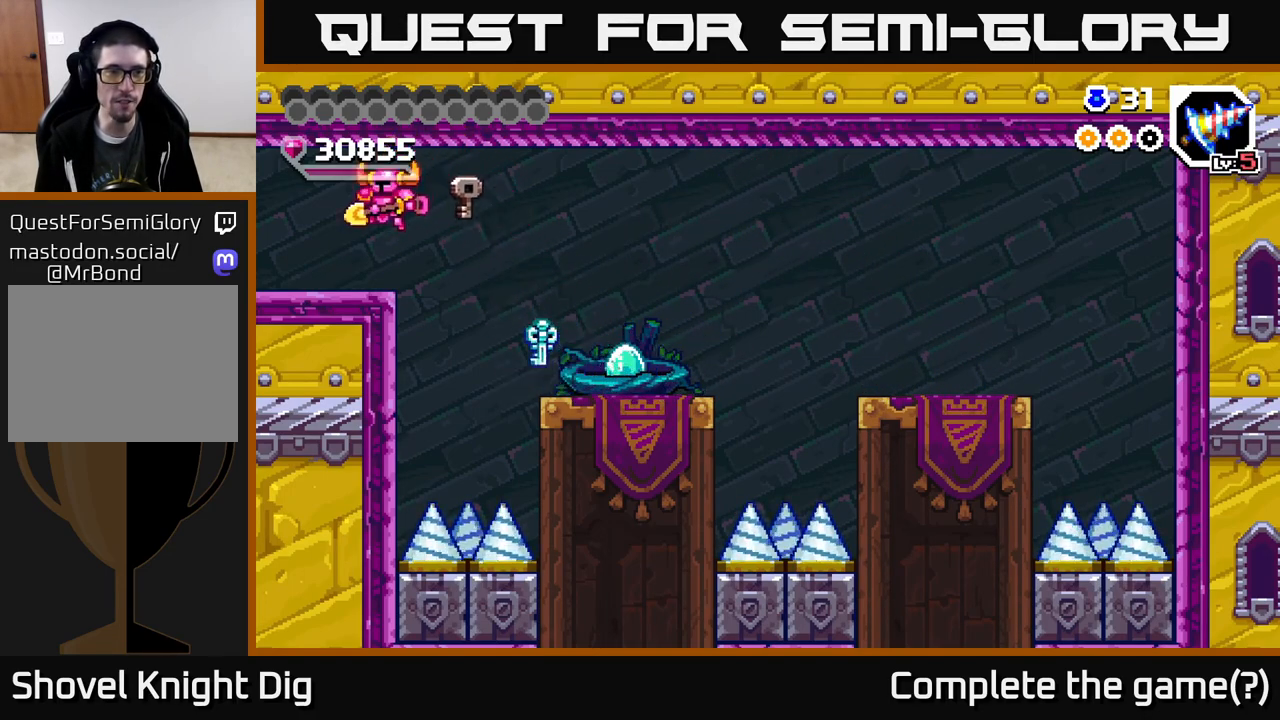
{"buttons": [], "right_stick": "center", "events": [[100, "DPAD_LEFT", "up"], [150, "DPAD_RIGHT", "down"], [217, "DPAD_RIGHT", "up"]]}
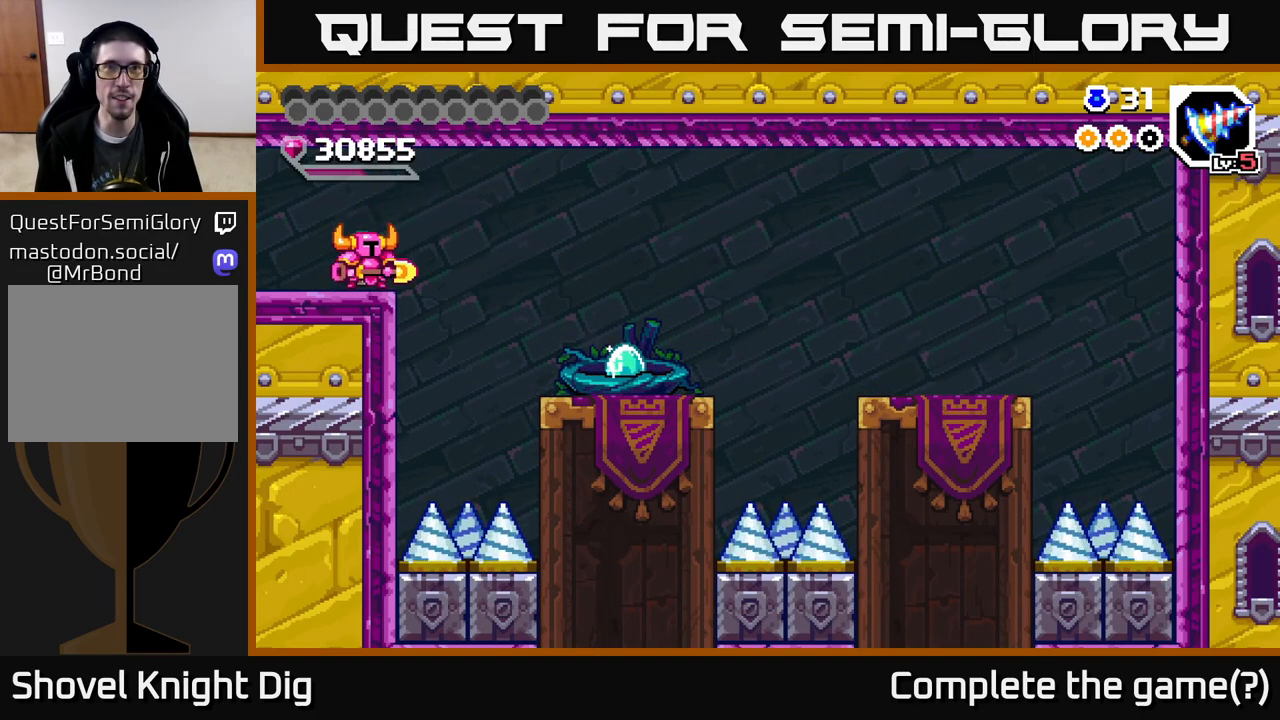
{"buttons": [], "right_stick": "center", "events": [[50, "DPAD_RIGHT", "down"], [117, "DPAD_RIGHT", "up"]]}
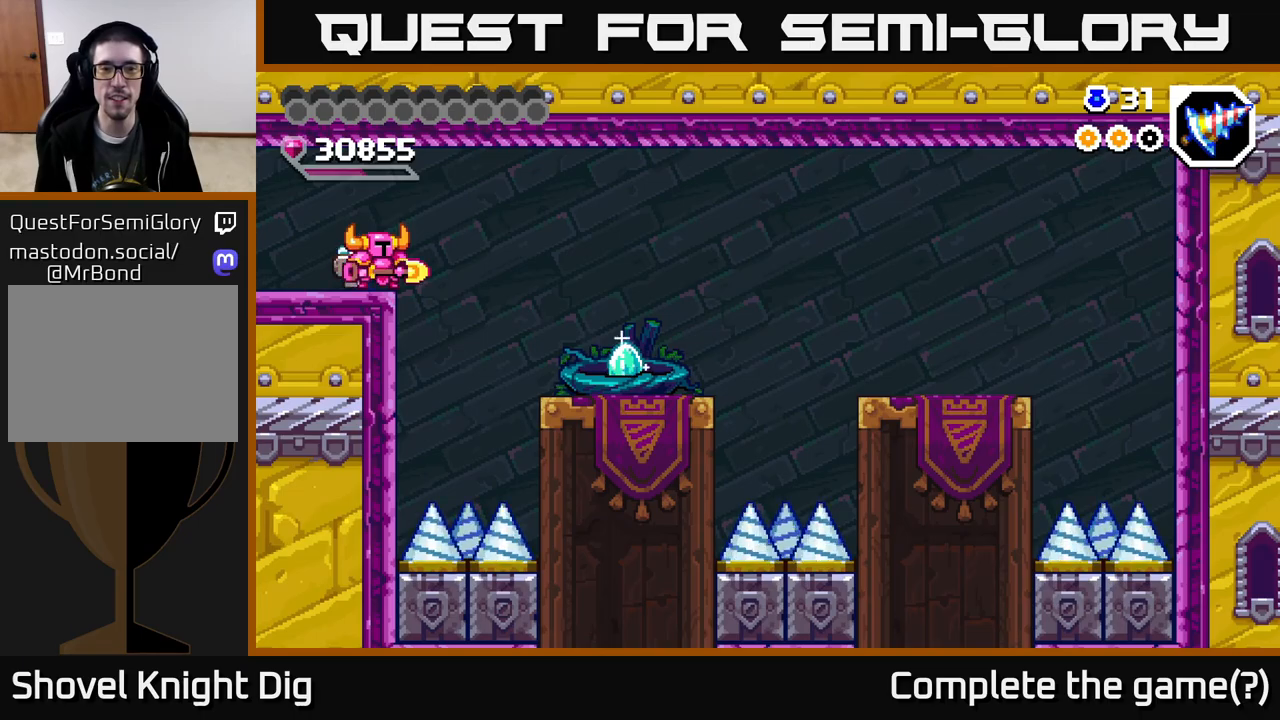
{"buttons": [], "right_stick": "center", "events": []}
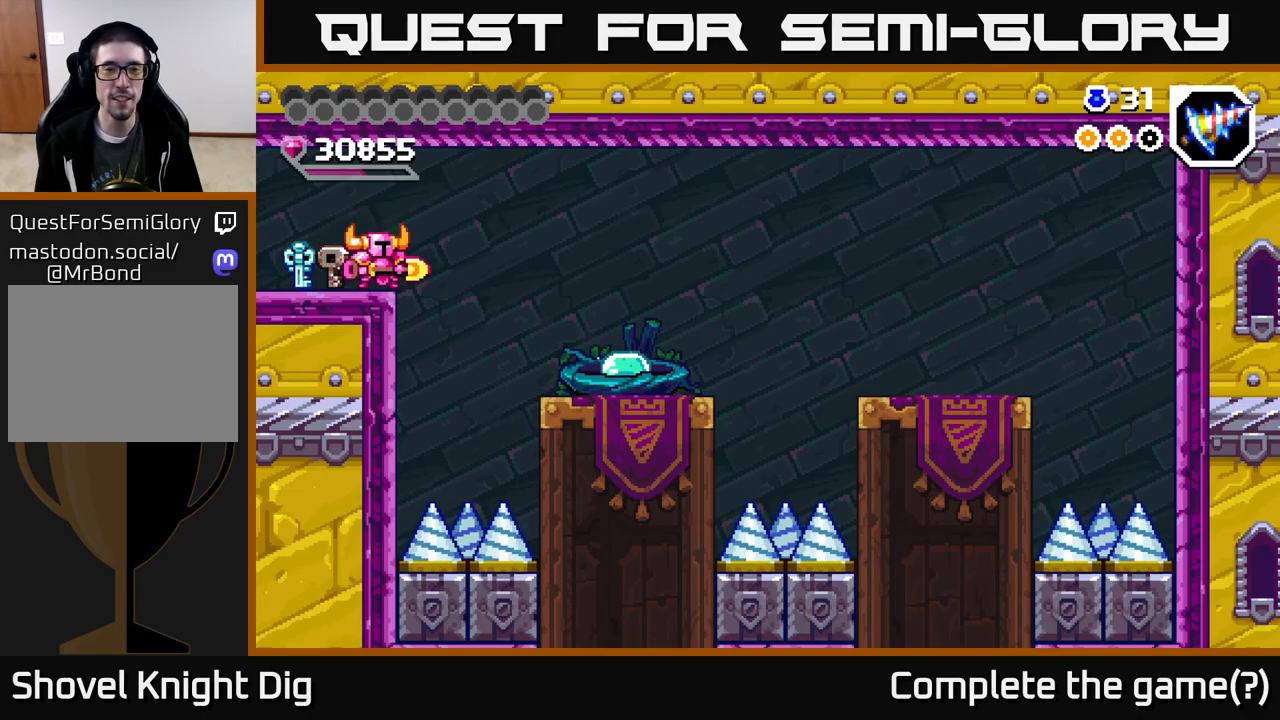
{"buttons": [], "right_stick": "center", "events": []}
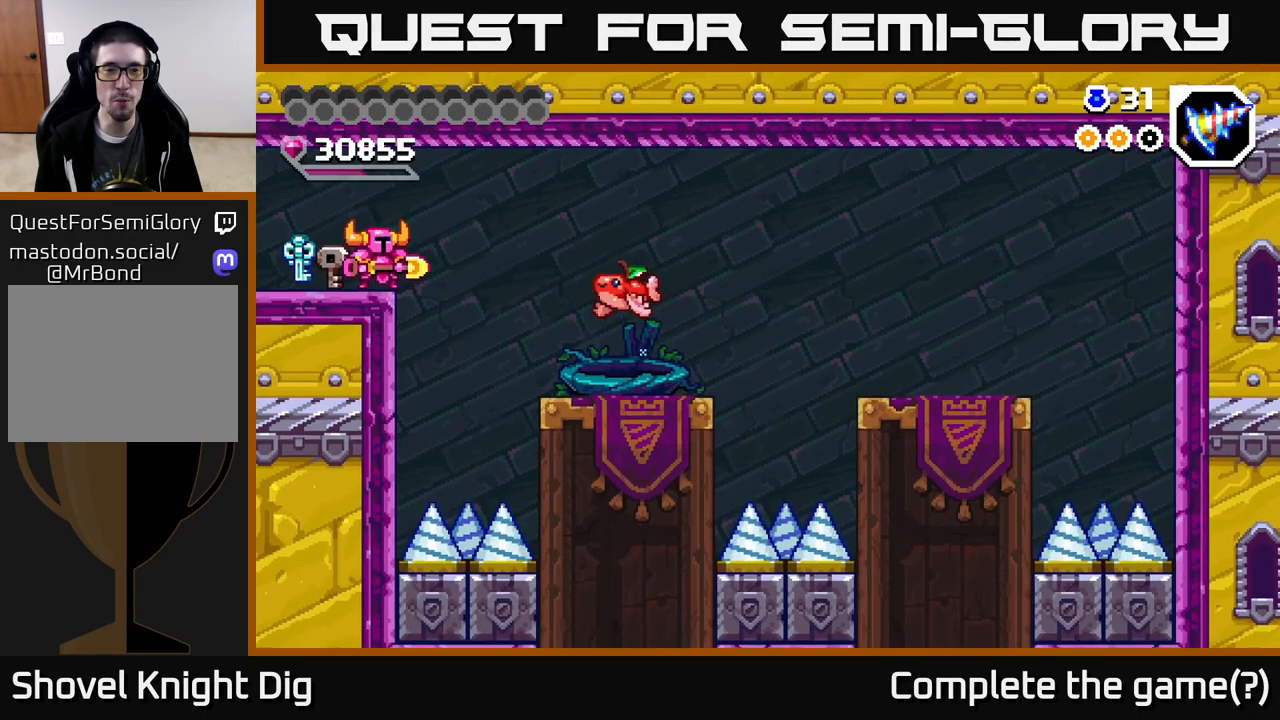
{"buttons": ["DPAD_LEFT"], "right_stick": "center", "events": [[400, "DPAD_LEFT", "down"]]}